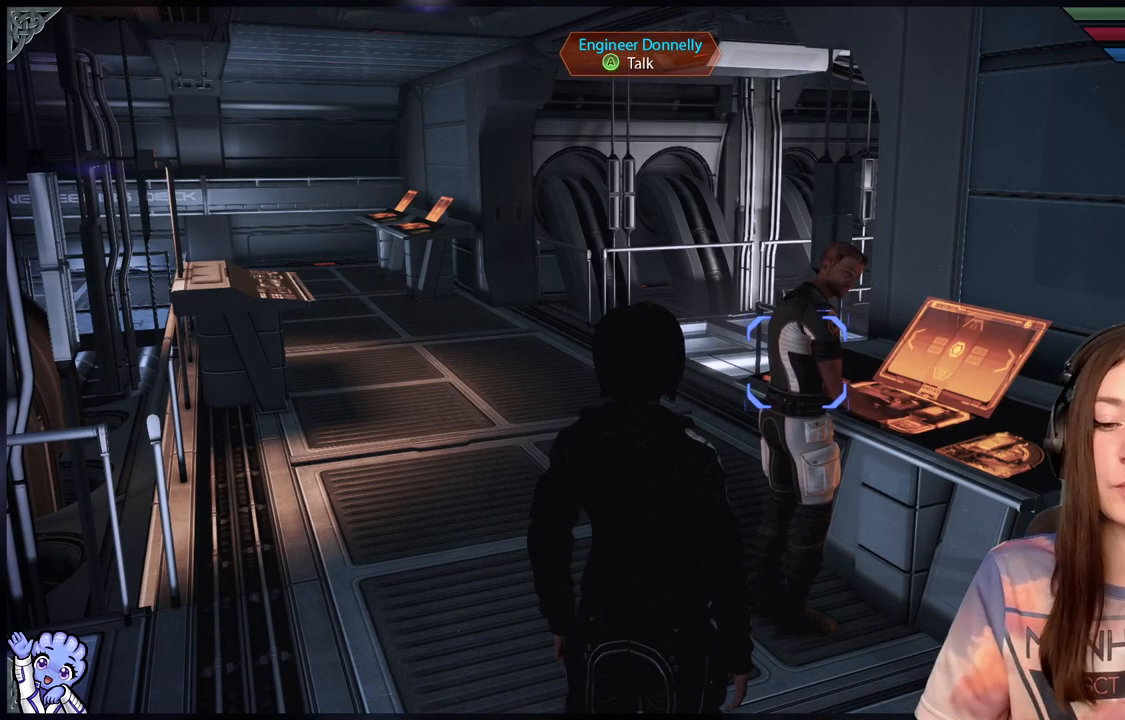
Gameplay with a controller (Xbox layout); each line is a JSON object with the inputs held at the frame after it (dt_ms = milliseconds from this image to that frame). "events" lists button and stick changes between this image and that frame as [ms after this image, input, new state], when the widget could be followed in between. Not read: R2.
{"dt_ms": 500, "buttons": [], "left_stick": "center", "right_stick": "center", "events": []}
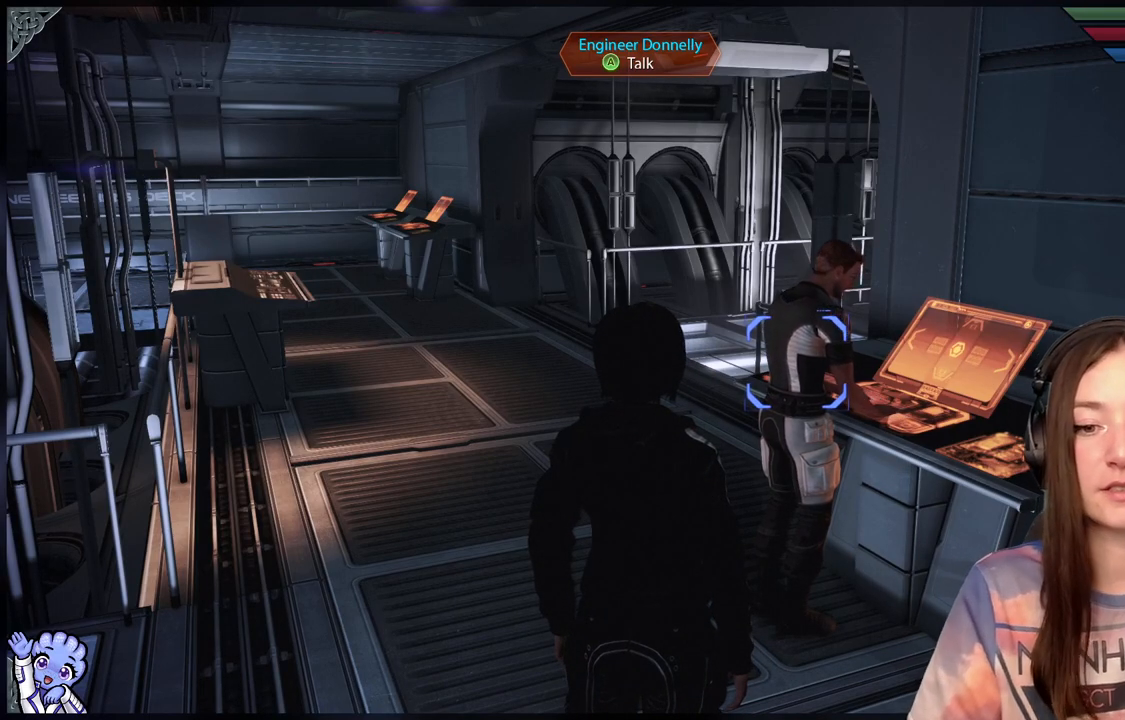
{"dt_ms": 500, "buttons": [], "left_stick": "center", "right_stick": "center", "events": [[100, "right_stick", "down-left"], [333, "right_stick", "center"]]}
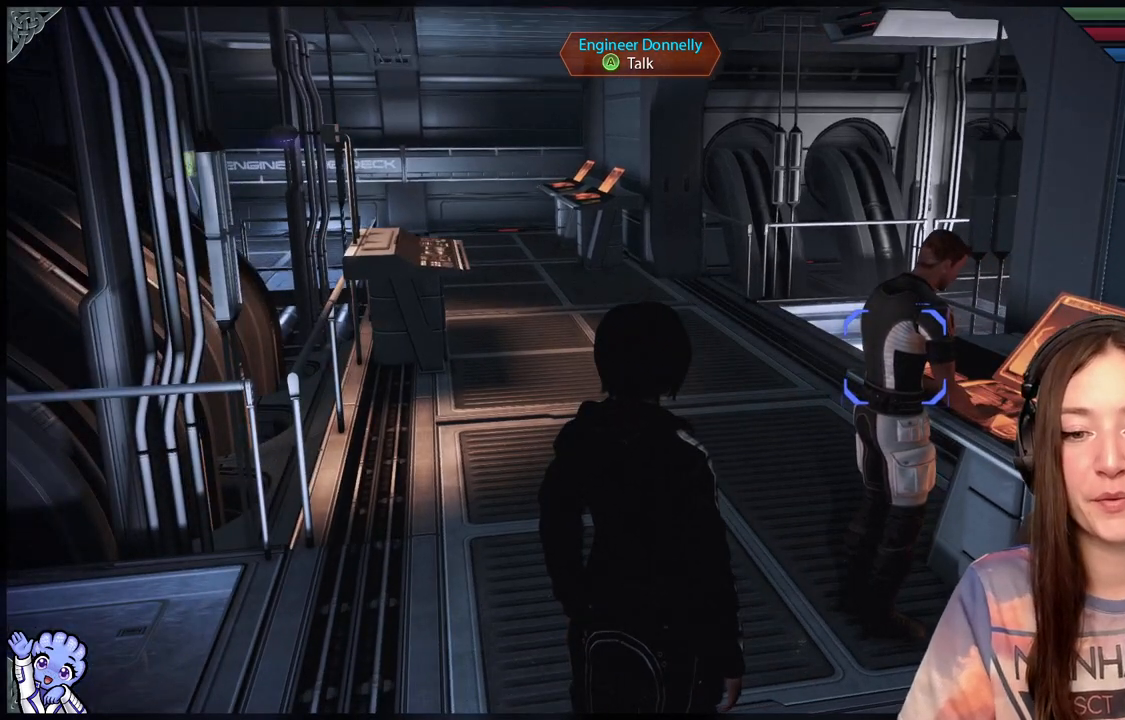
{"dt_ms": 500, "buttons": [], "left_stick": "center", "right_stick": "left", "events": [[233, "right_stick", "left"]]}
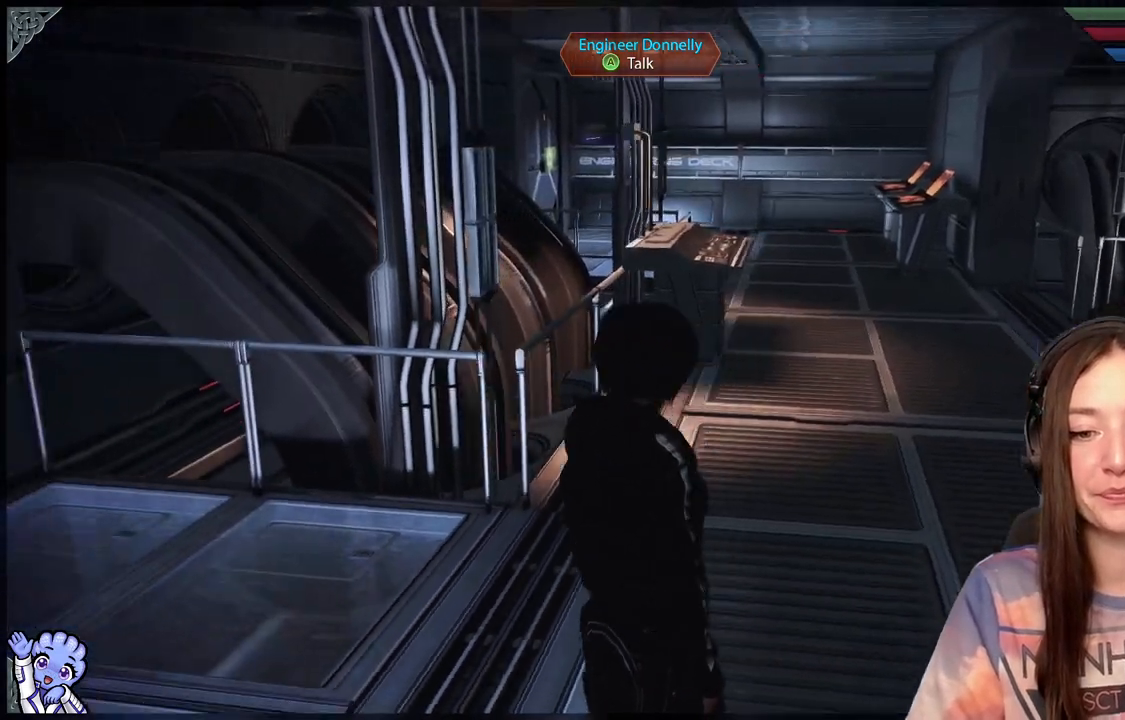
{"dt_ms": 500, "buttons": [], "left_stick": "center", "right_stick": "left", "events": []}
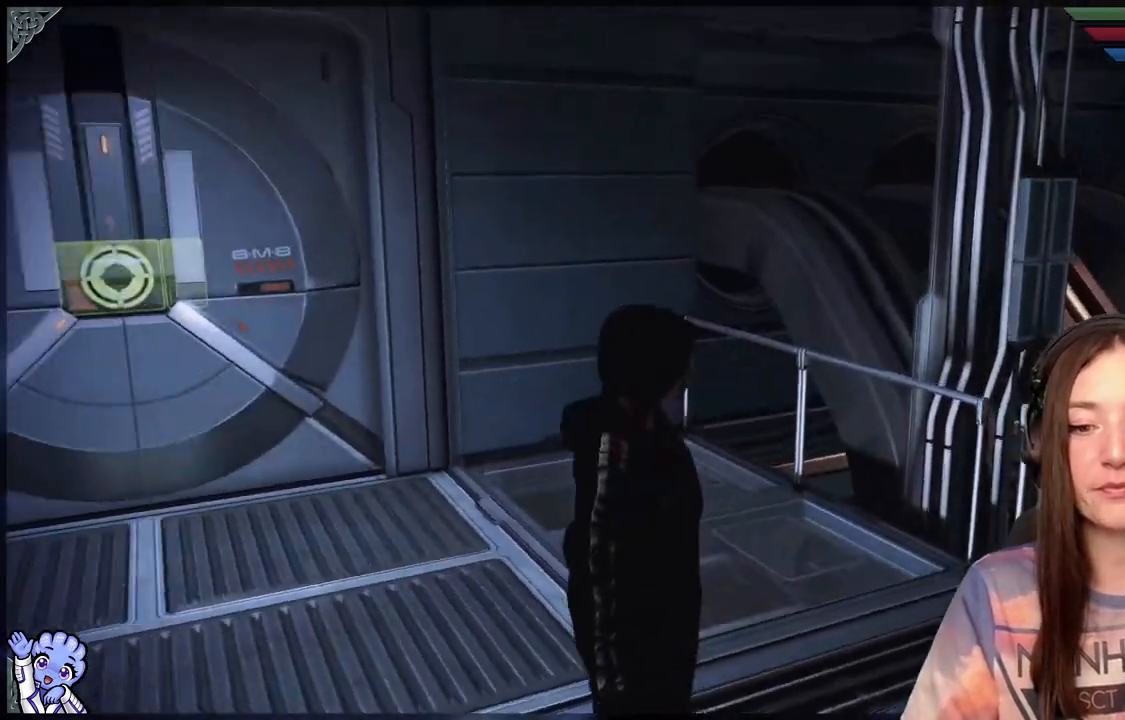
{"dt_ms": 500, "buttons": [], "left_stick": "center", "right_stick": "left", "events": [[233, "left_stick", "up-left"], [233, "right_stick", "center"], [433, "left_stick", "center"], [483, "right_stick", "left"]]}
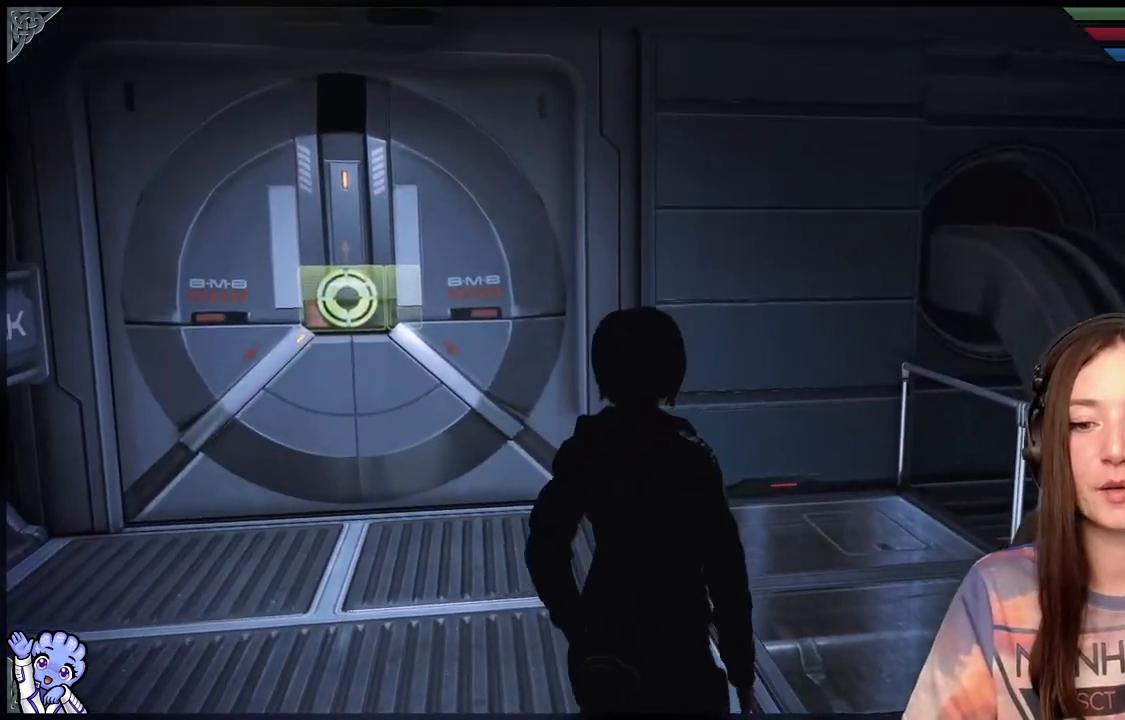
{"dt_ms": 500, "buttons": [], "left_stick": "up-left", "right_stick": "center", "events": [[367, "left_stick", "up-left"], [433, "right_stick", "center"]]}
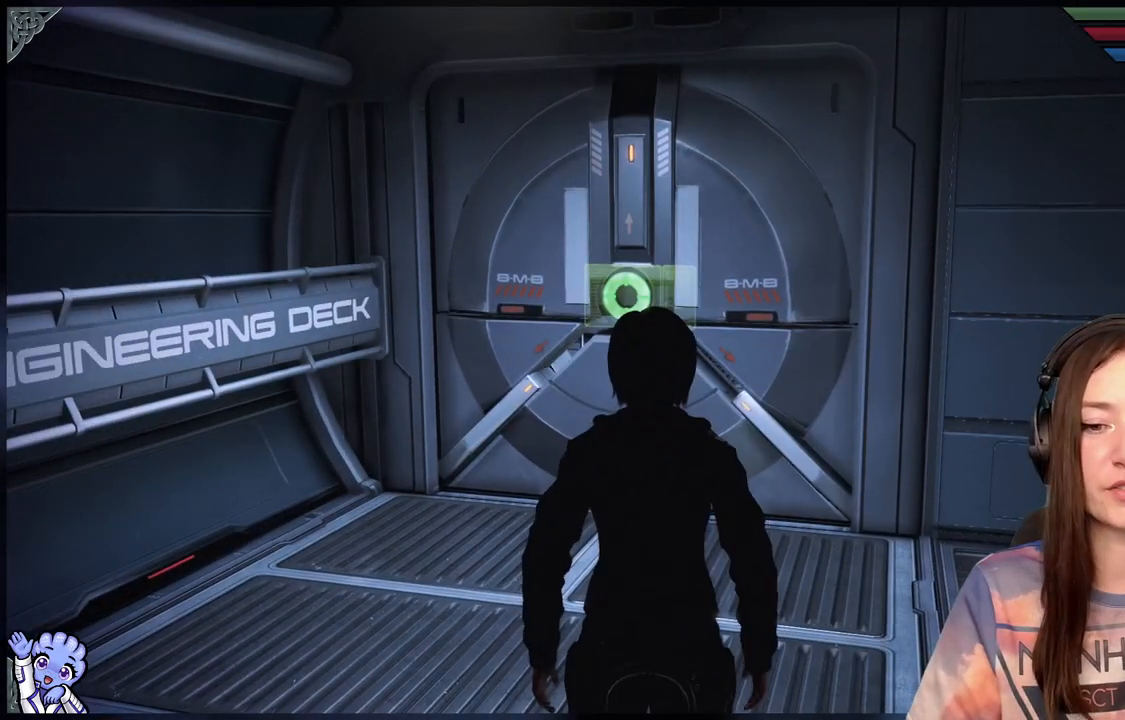
{"dt_ms": 500, "buttons": [], "left_stick": "center", "right_stick": "center", "events": [[450, "left_stick", "center"]]}
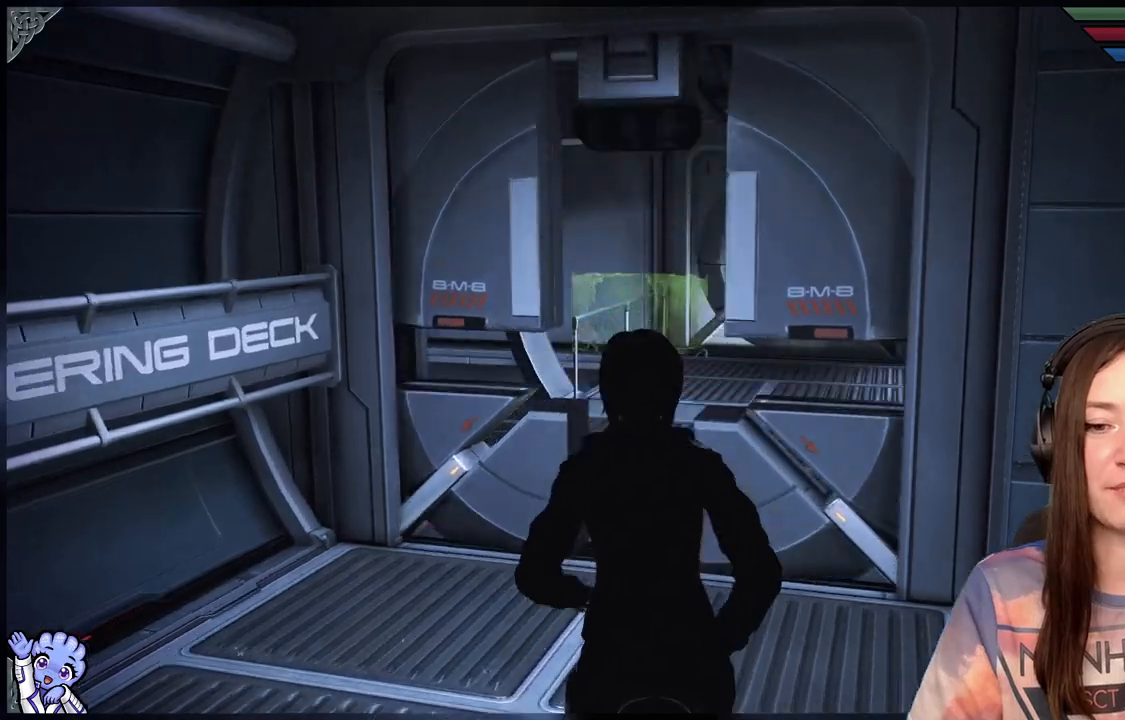
{"dt_ms": 500, "buttons": [], "left_stick": "center", "right_stick": "down-right", "events": [[83, "right_stick", "down-right"]]}
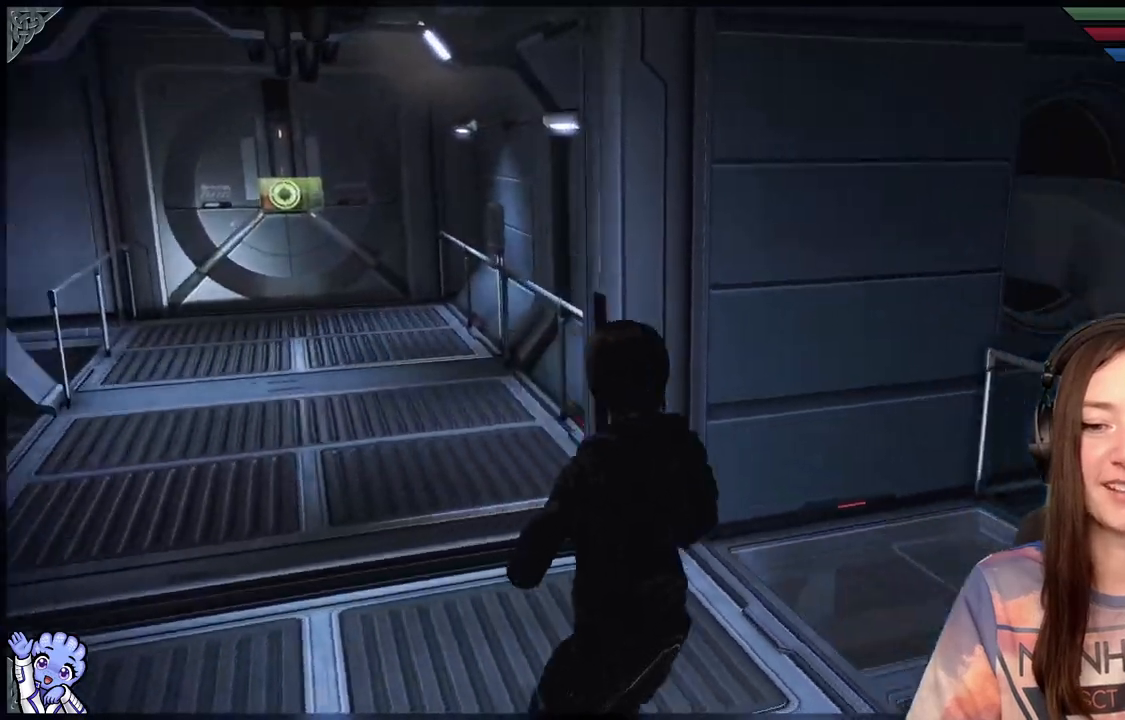
{"dt_ms": 500, "buttons": [], "left_stick": "center", "right_stick": "down-right", "events": [[133, "right_stick", "center"], [400, "right_stick", "down-right"]]}
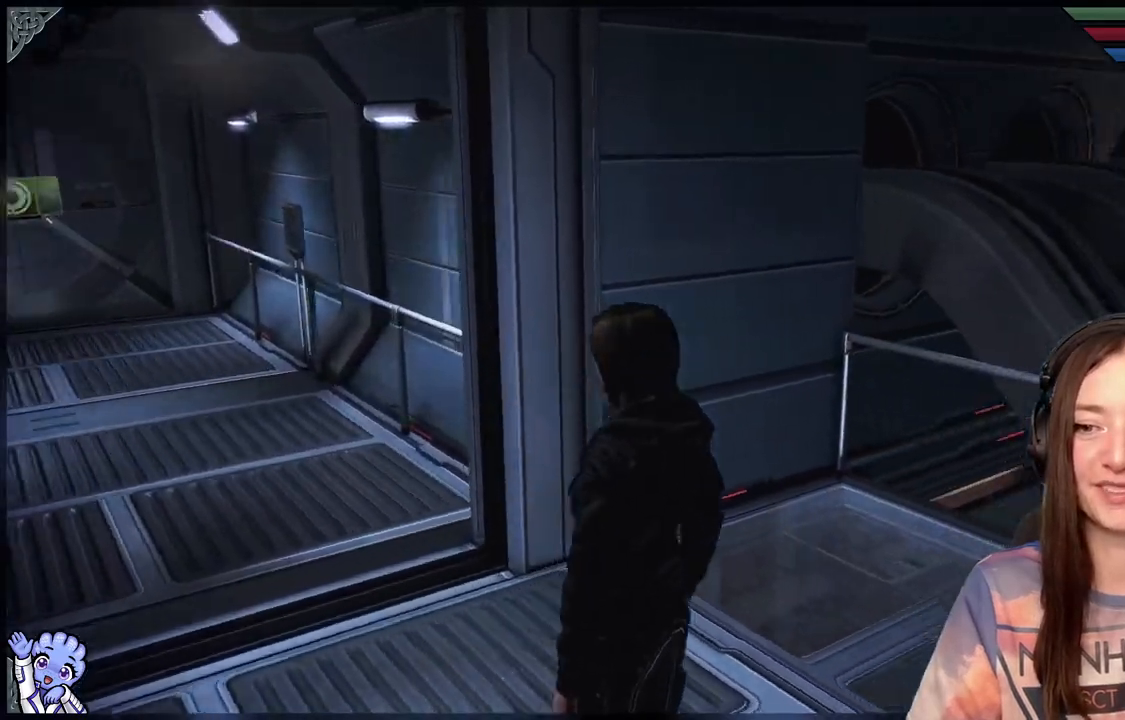
{"dt_ms": 500, "buttons": [], "left_stick": "right", "right_stick": "down-right", "events": [[200, "left_stick", "right"]]}
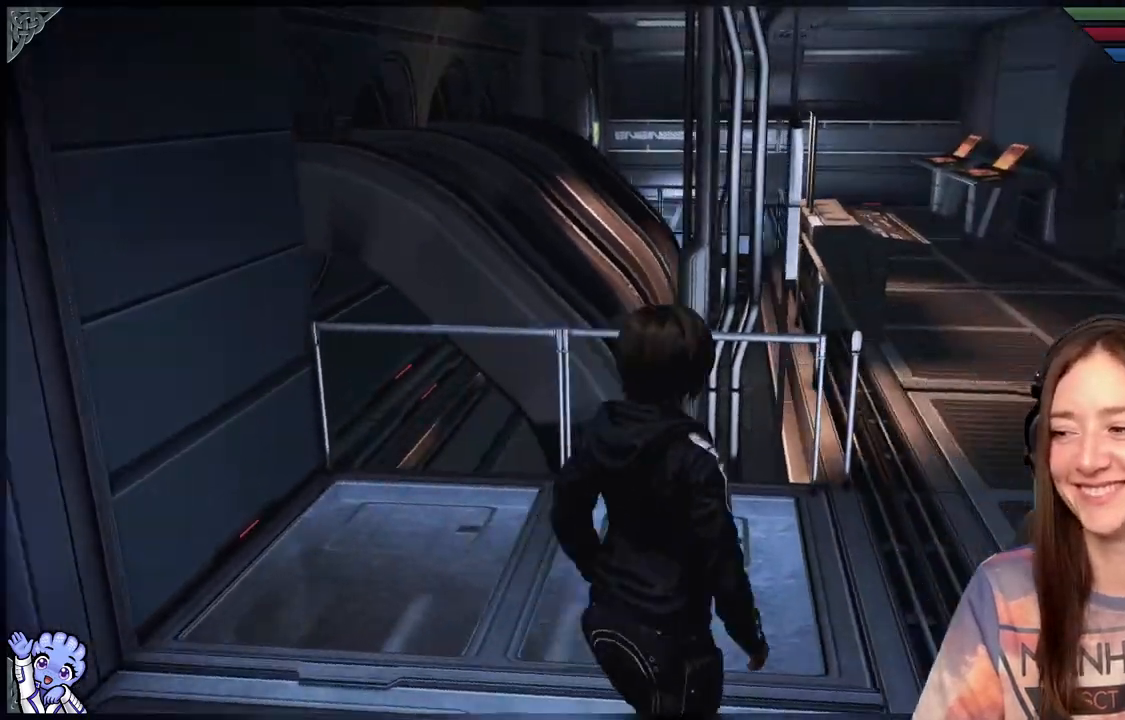
{"dt_ms": 500, "buttons": [], "left_stick": "up", "right_stick": "center", "events": [[283, "left_stick", "up-right"], [400, "left_stick", "up"], [450, "right_stick", "center"]]}
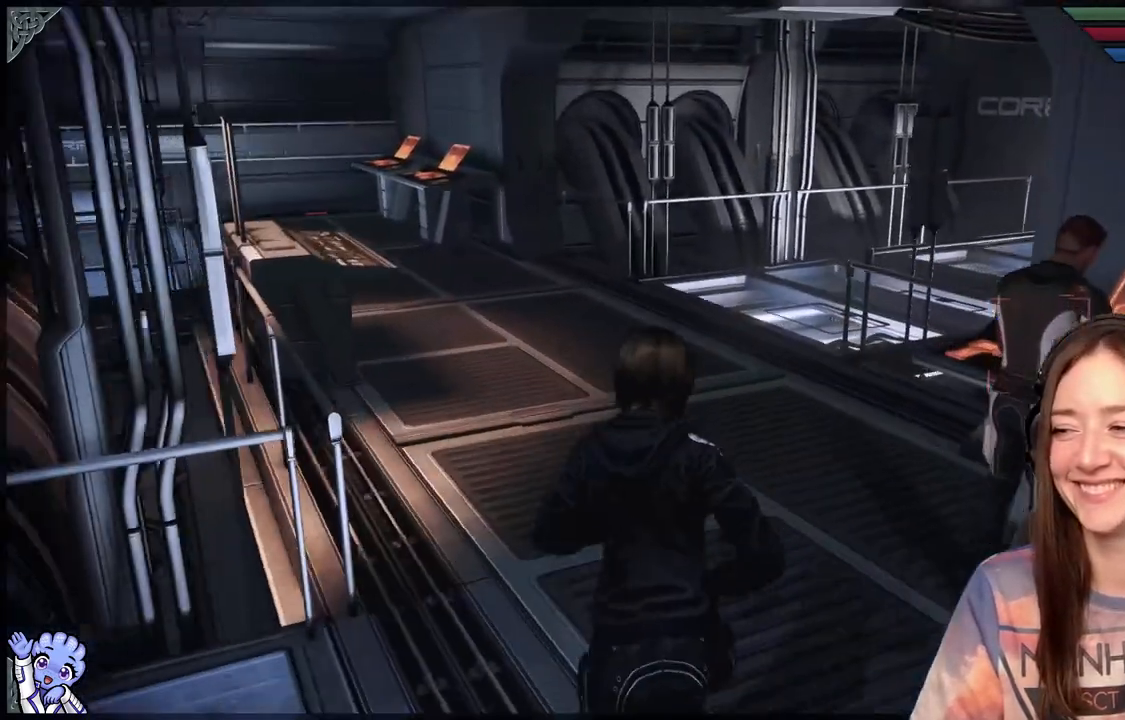
{"dt_ms": 500, "buttons": [], "left_stick": "up", "right_stick": "center", "events": []}
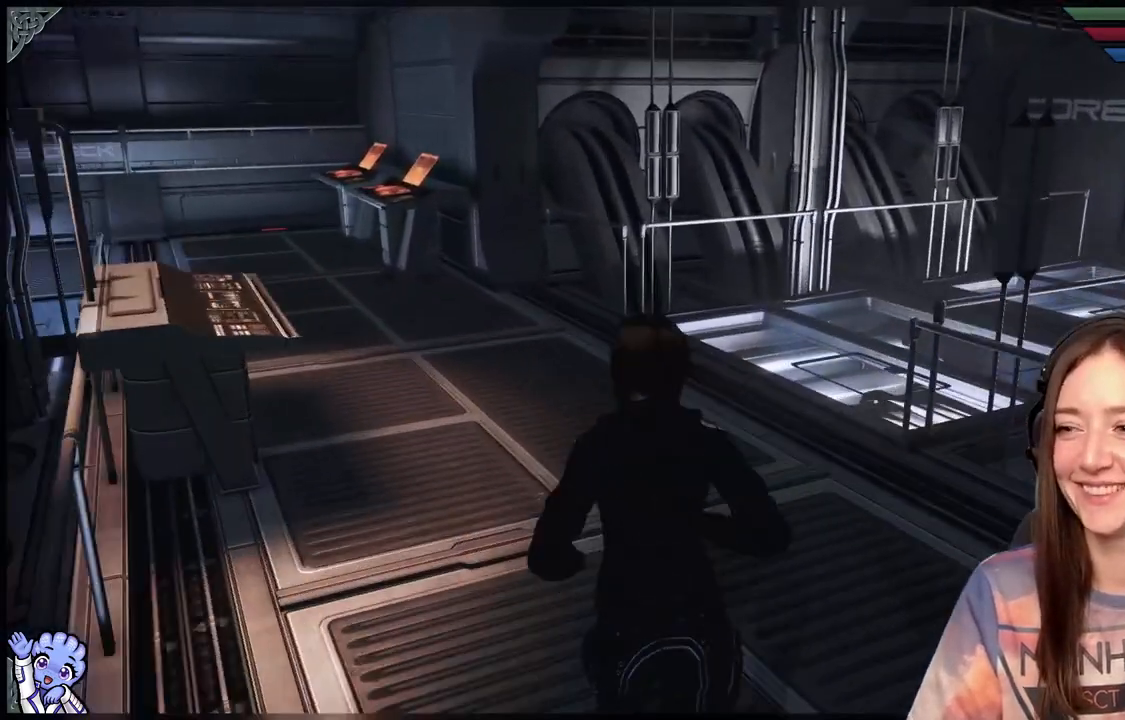
{"dt_ms": 500, "buttons": [], "left_stick": "up", "right_stick": "down-left", "events": [[450, "right_stick", "down-left"]]}
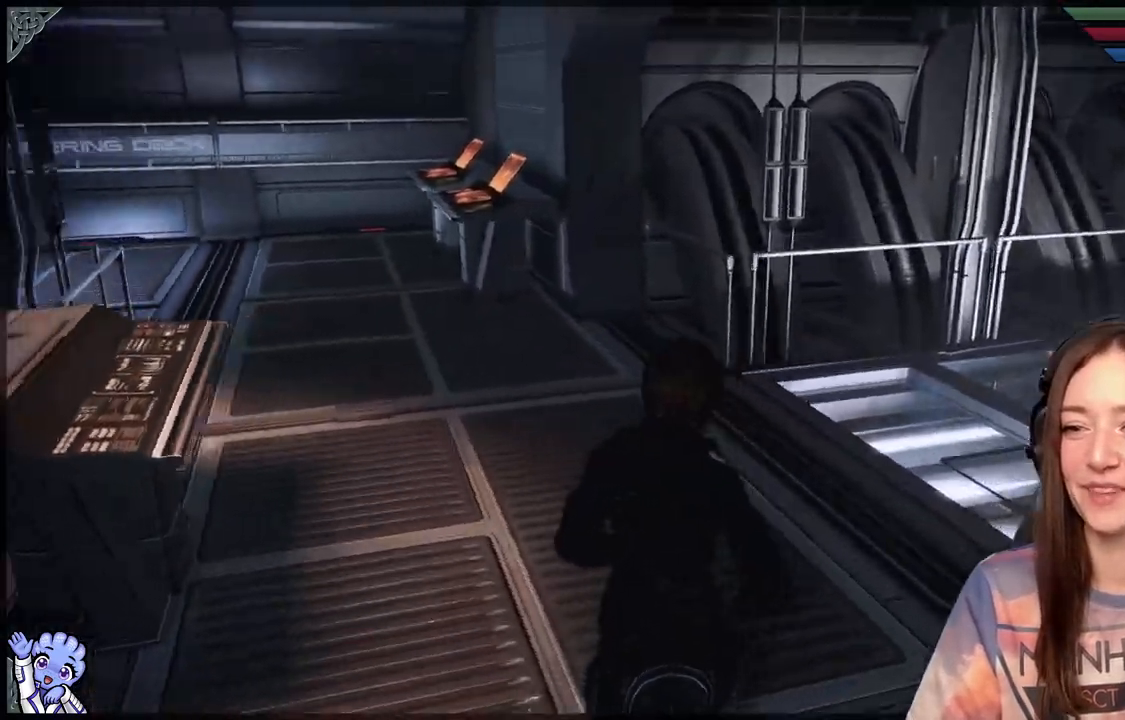
{"dt_ms": 500, "buttons": [], "left_stick": "up", "right_stick": "left", "events": [[500, "right_stick", "left"]]}
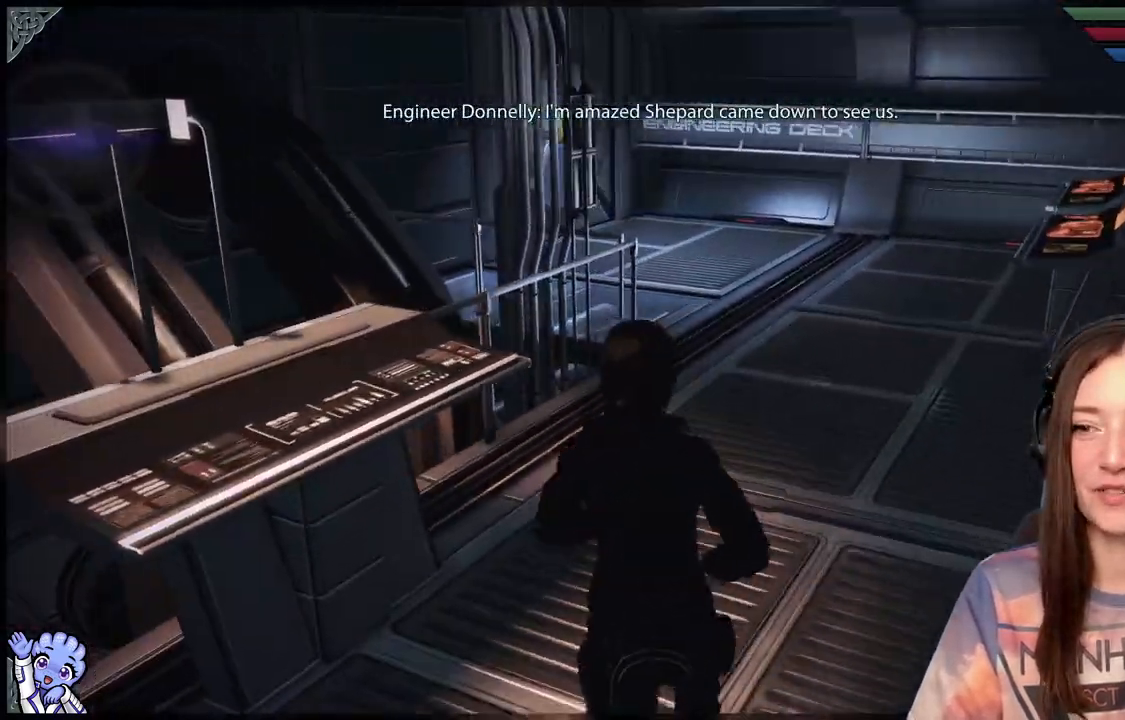
{"dt_ms": 1000, "buttons": [], "left_stick": "up", "right_stick": "right"}
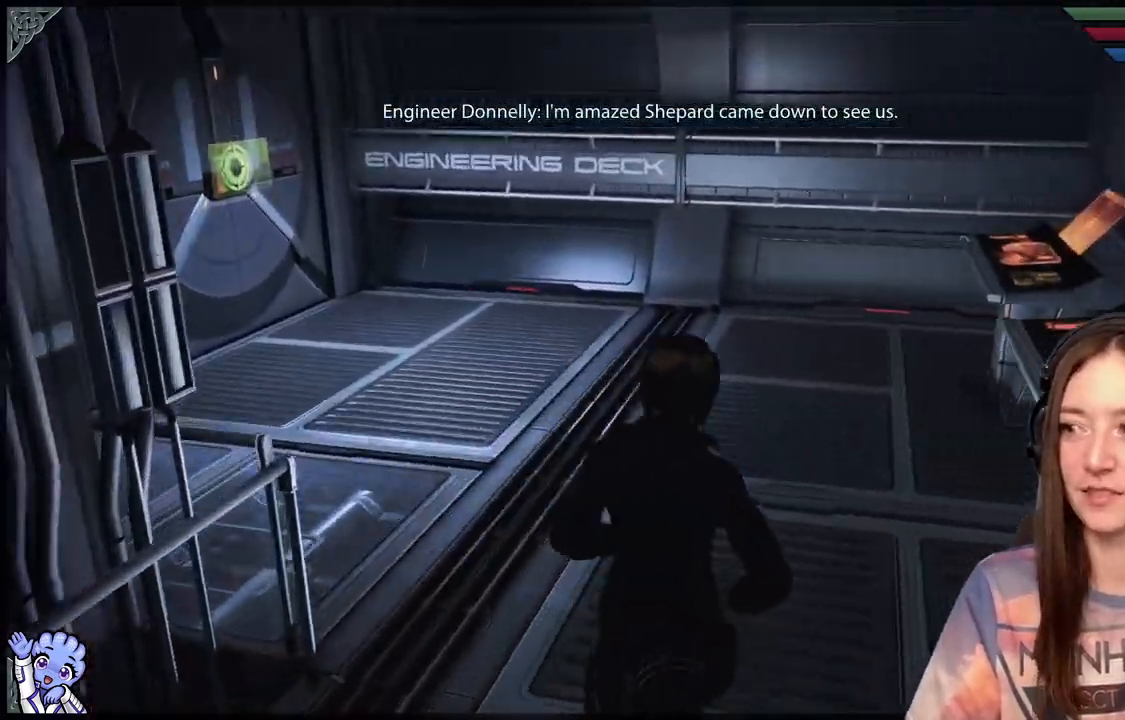
{"dt_ms": 500, "buttons": [], "left_stick": "center", "right_stick": "right", "events": [[150, "left_stick", "center"]]}
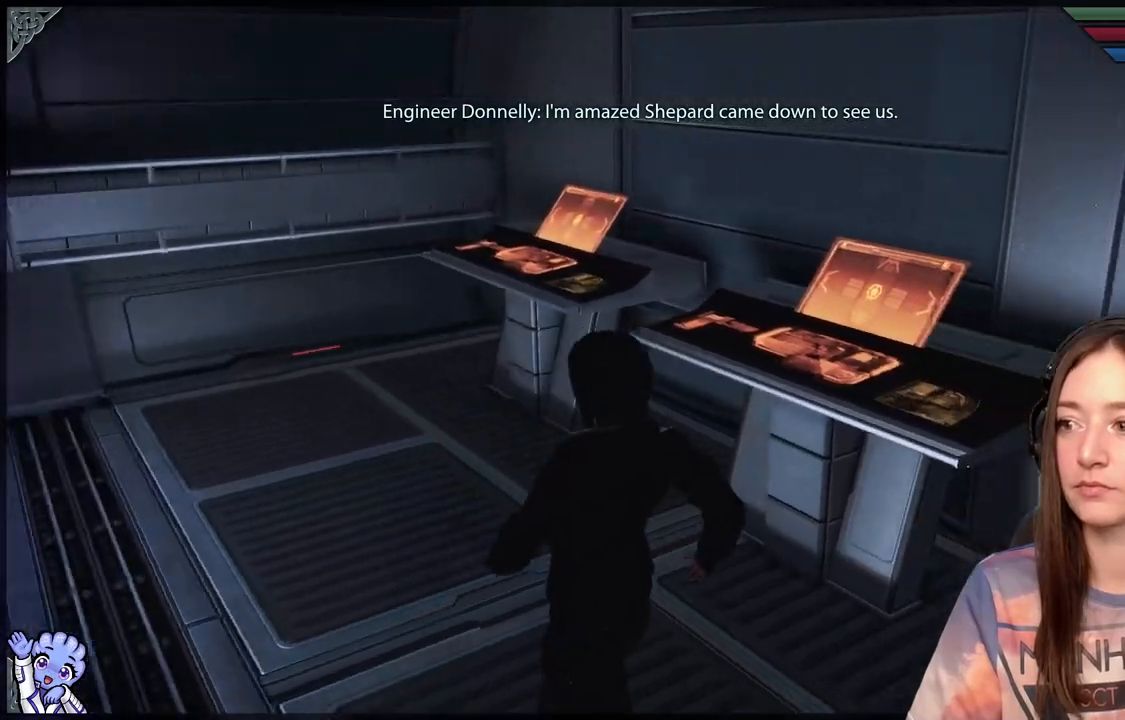
{"dt_ms": 500, "buttons": [], "left_stick": "center", "right_stick": "right", "events": [[217, "left_stick", "right"], [383, "left_stick", "center"]]}
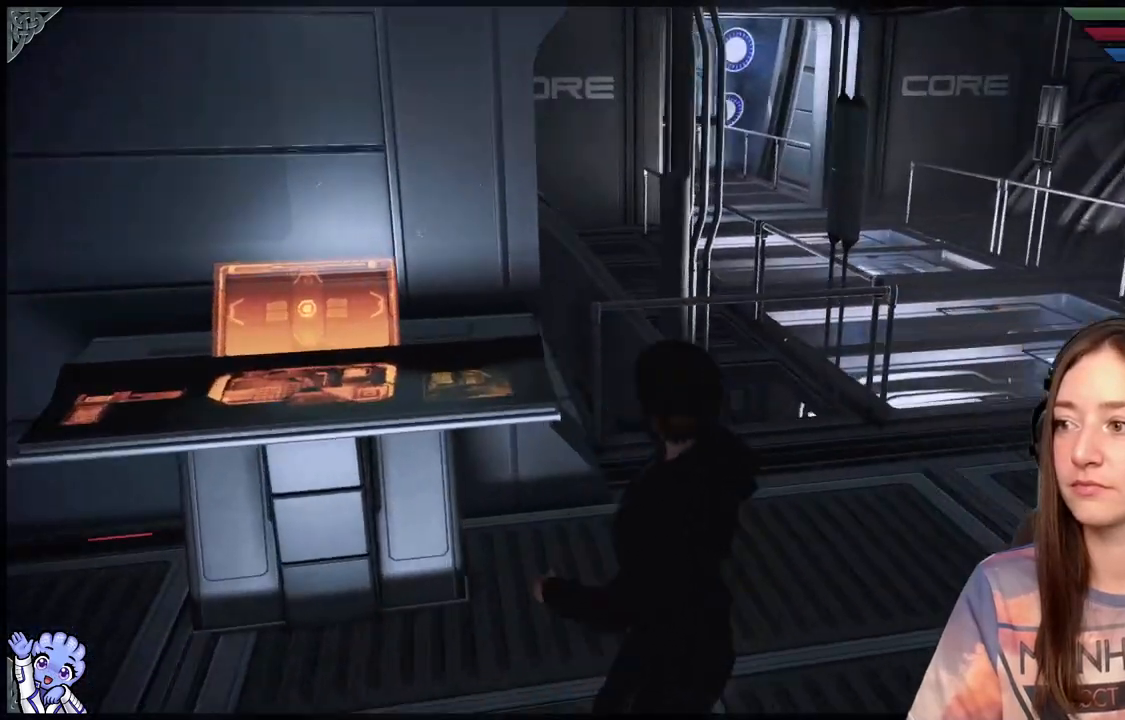
{"dt_ms": 500, "buttons": [], "left_stick": "center", "right_stick": "center", "events": [[217, "right_stick", "center"]]}
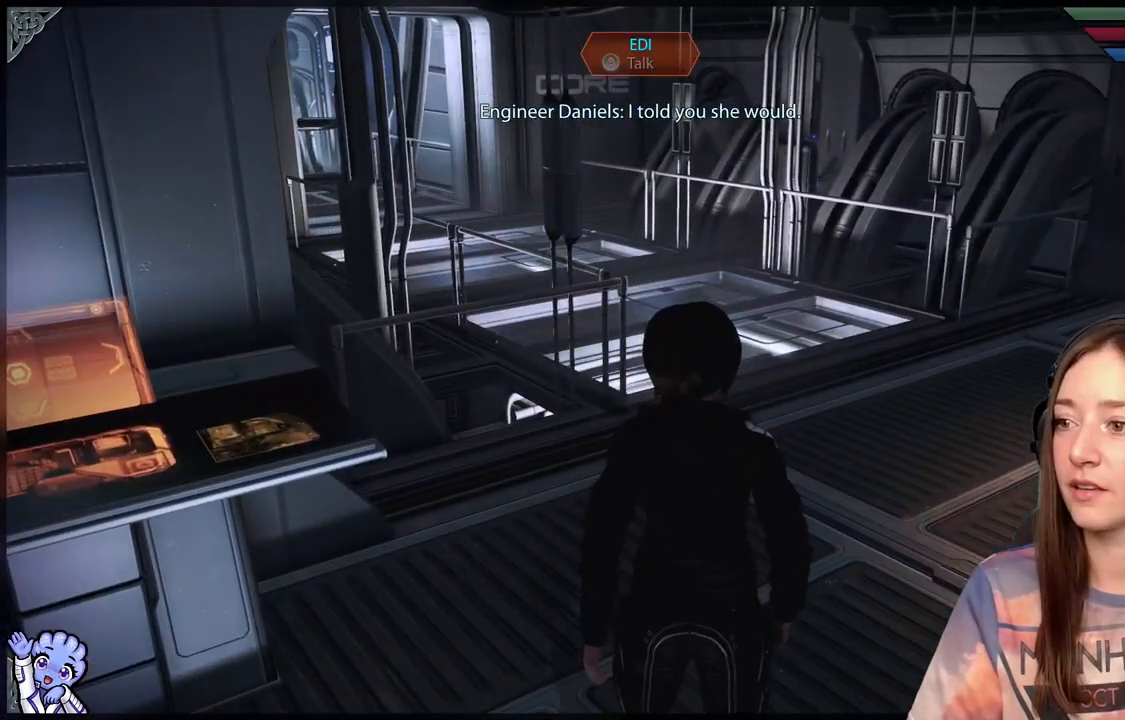
{"dt_ms": 500, "buttons": [], "left_stick": "center", "right_stick": "right", "events": [[200, "right_stick", "right"]]}
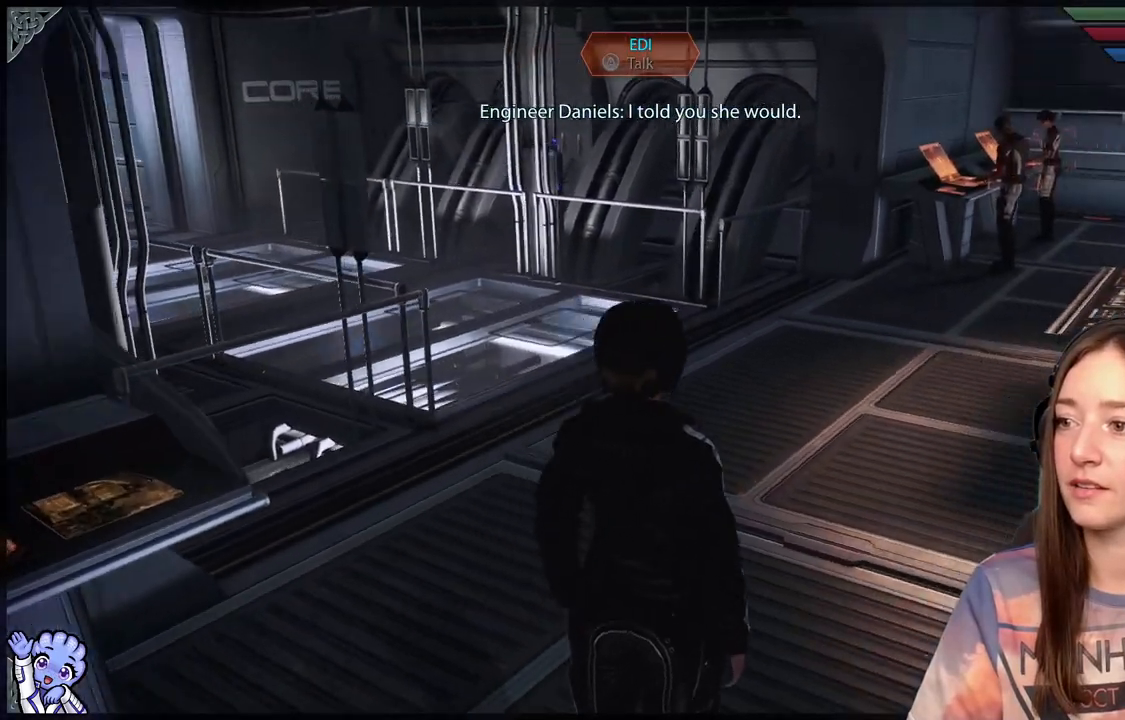
{"dt_ms": 500, "buttons": [], "left_stick": "center", "right_stick": "center", "events": [[167, "right_stick", "center"]]}
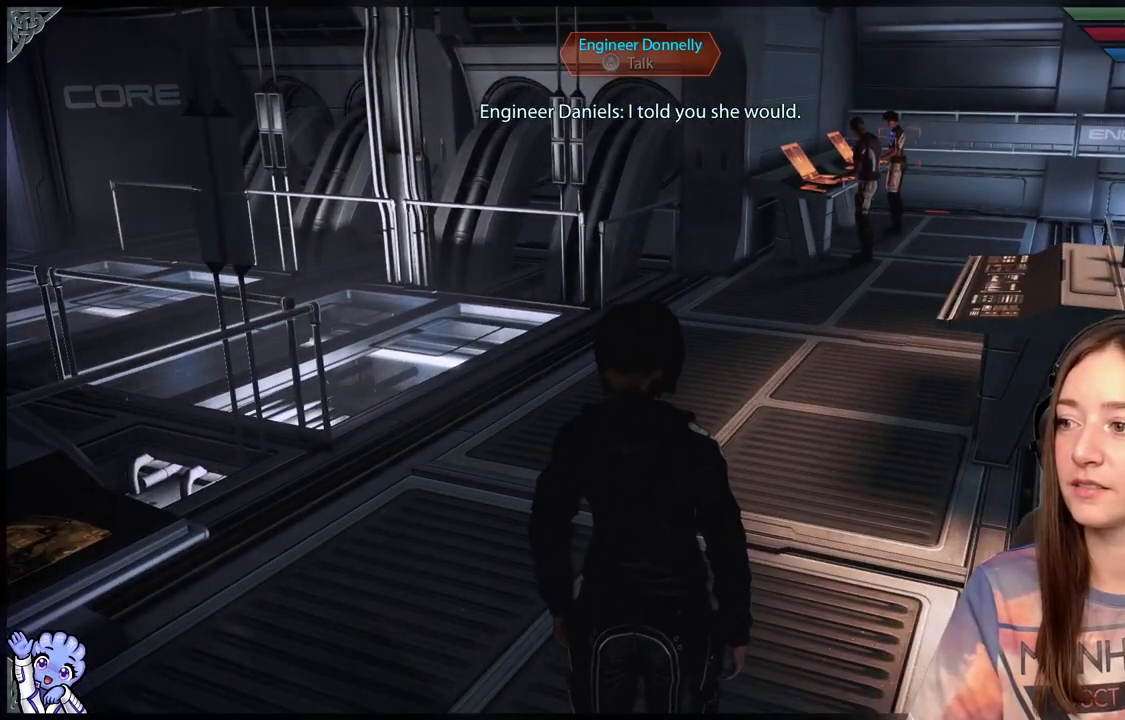
{"dt_ms": 500, "buttons": [], "left_stick": "center", "right_stick": "center", "events": []}
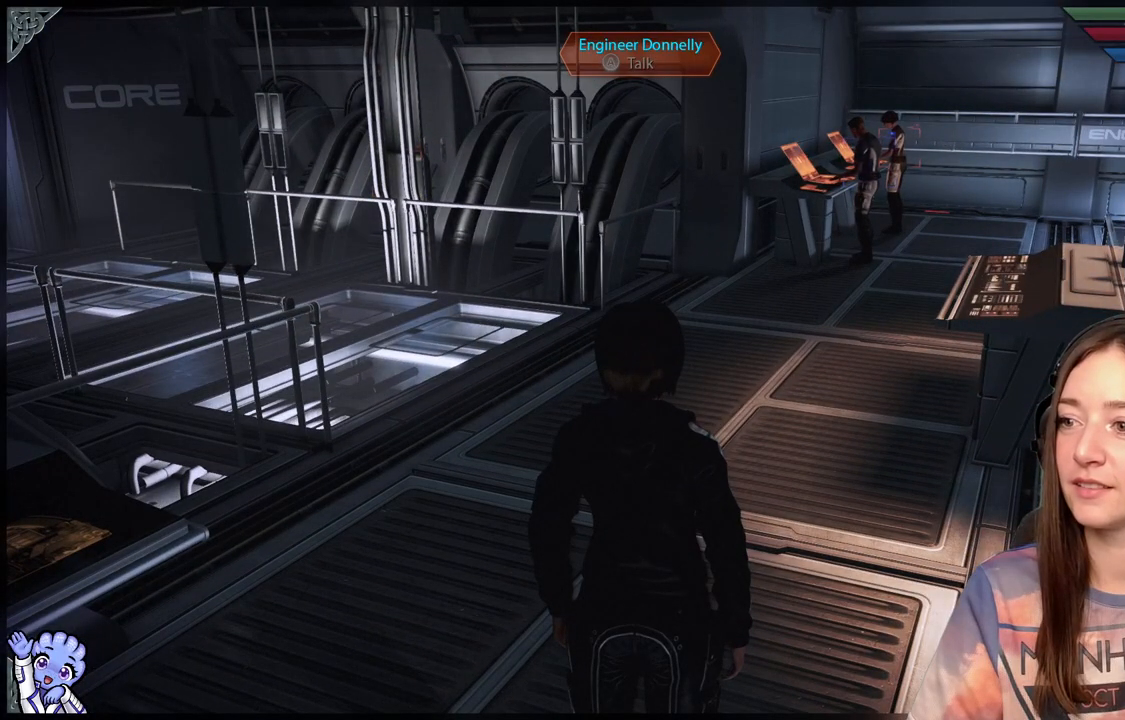
{"dt_ms": 500, "buttons": [], "left_stick": "center", "right_stick": "center", "events": []}
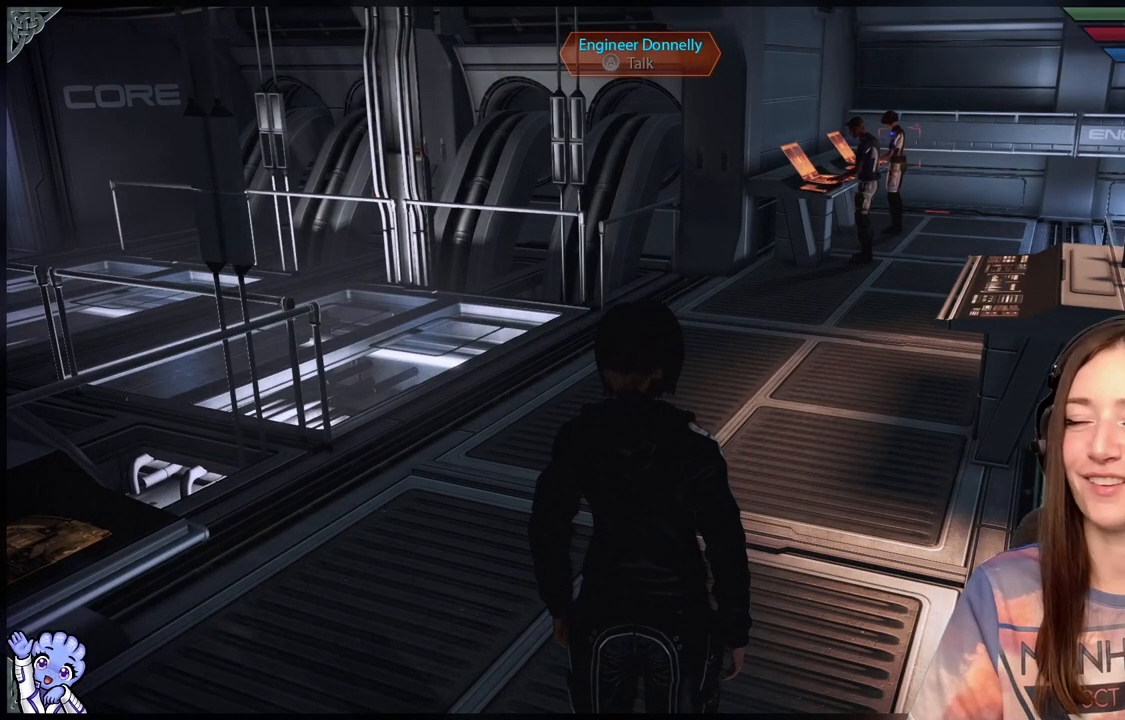
{"dt_ms": 500, "buttons": [], "left_stick": "up", "right_stick": "left", "events": [[400, "left_stick", "up"], [400, "right_stick", "left"]]}
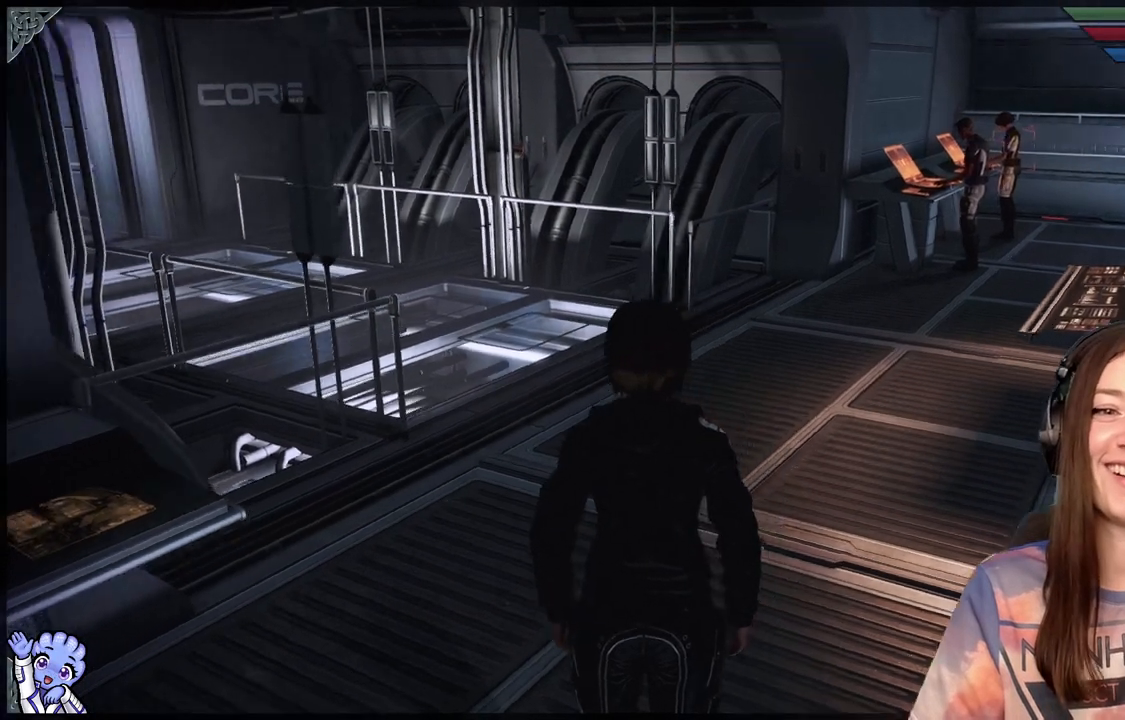
{"dt_ms": 500, "buttons": [], "left_stick": "up", "right_stick": "center", "events": [[333, "right_stick", "center"]]}
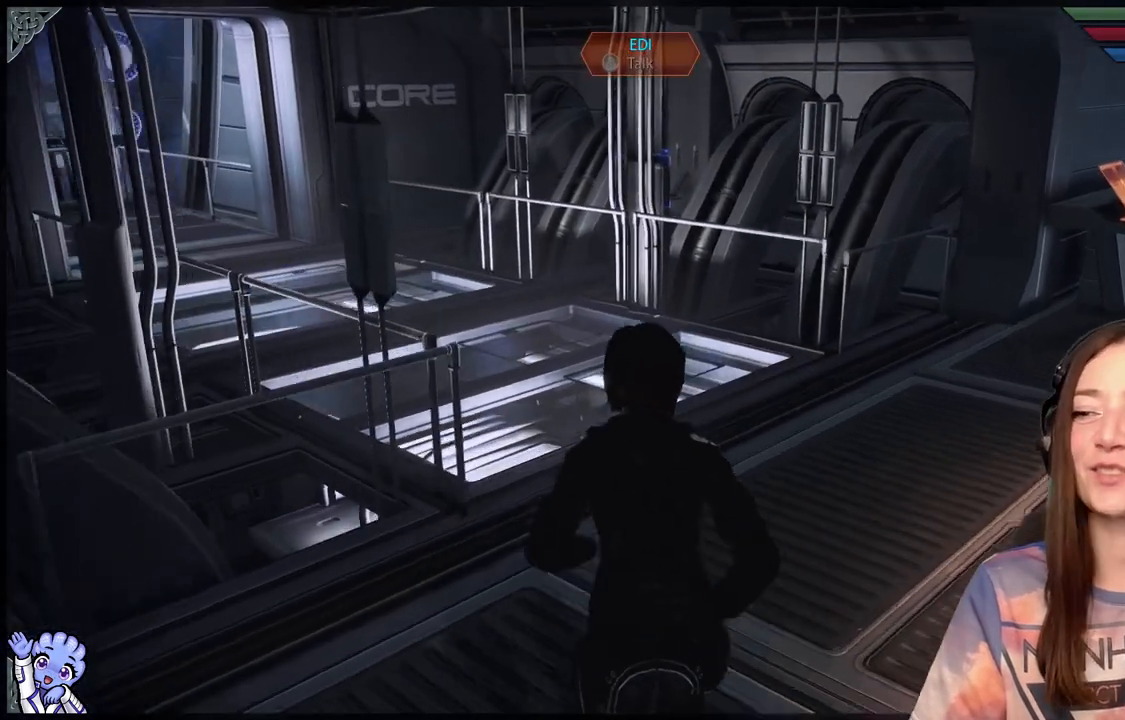
{"dt_ms": 500, "buttons": [], "left_stick": "up", "right_stick": "left", "events": [[350, "right_stick", "down-left"], [467, "right_stick", "left"]]}
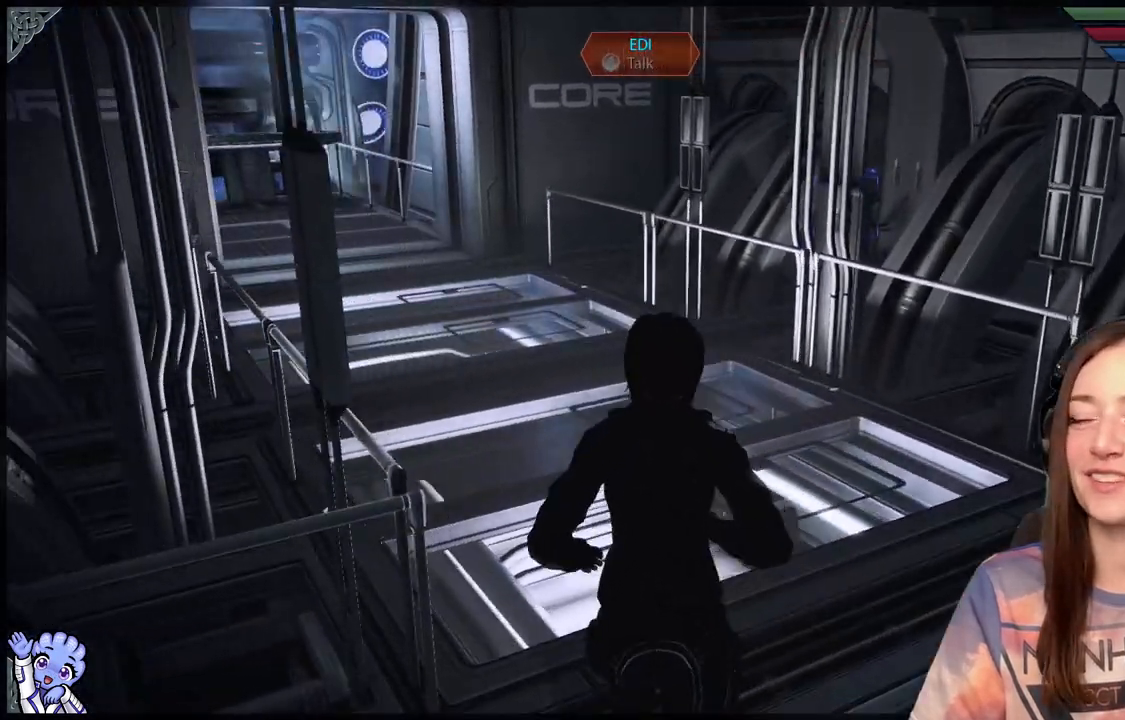
{"dt_ms": 500, "buttons": [], "left_stick": "up", "right_stick": "center", "events": [[233, "right_stick", "center"]]}
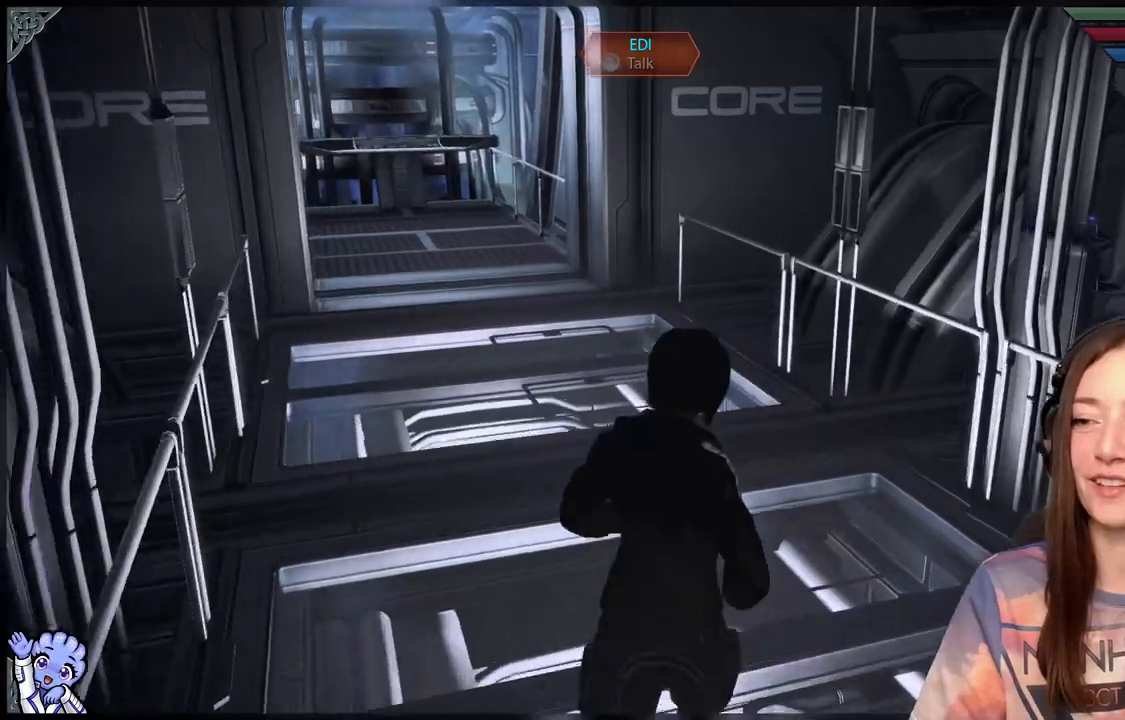
{"dt_ms": 500, "buttons": [], "left_stick": "up", "right_stick": "left", "events": [[233, "right_stick", "left"]]}
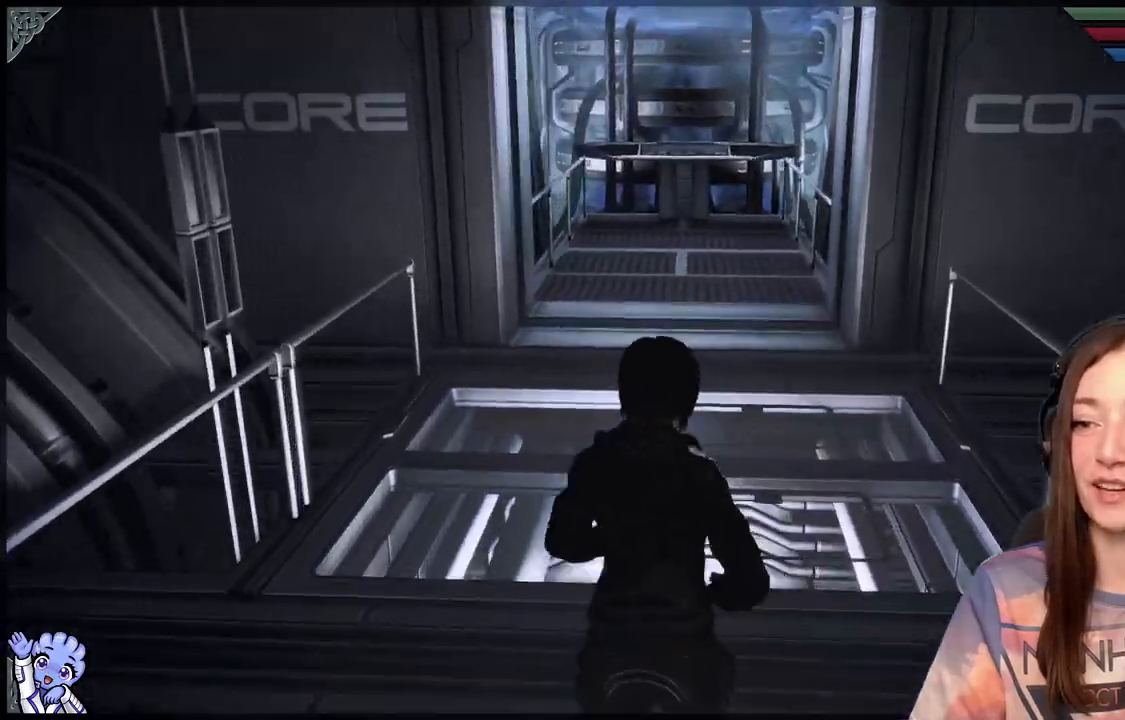
{"dt_ms": 500, "buttons": [], "left_stick": "up", "right_stick": "center", "events": [[117, "right_stick", "center"]]}